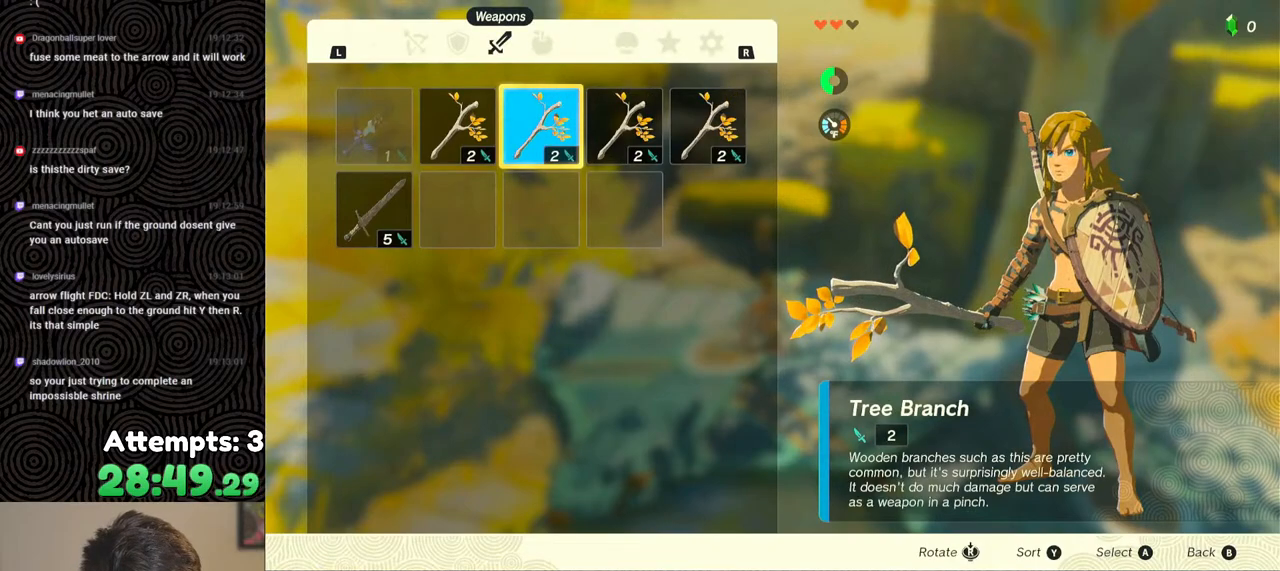
Gameplay with a controller (Nintendo layout); each line is a JSON object with the inputs held at the frame after it. "events" lists button and stick changes between this image and that frame as [ms after this image, input, new state], when the widget could be followed in between. Not read: L3 R3.
{"buttons": [], "left_stick": "center", "right_stick": "center", "events": [[17, "L1", "up"], [150, "L1", "down"], [233, "L1", "up"]]}
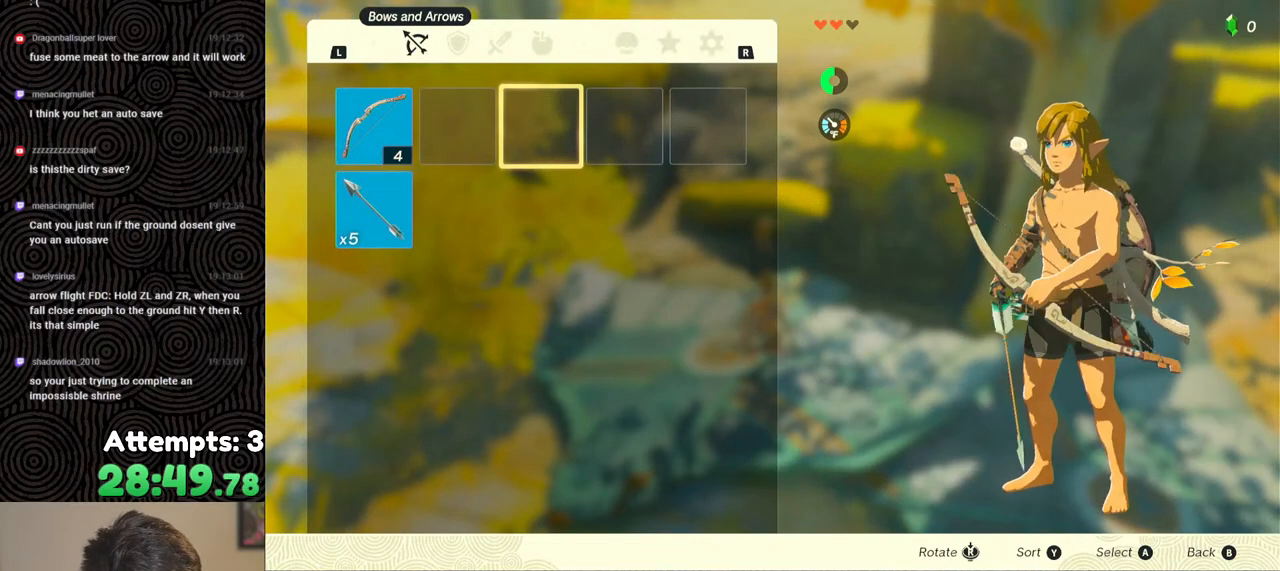
{"buttons": ["A"], "left_stick": "center", "right_stick": "center", "events": [[50, "DPAD_LEFT", "down"], [100, "DPAD_LEFT", "up"], [183, "DPAD_LEFT", "down"], [250, "DPAD_LEFT", "up"], [300, "A", "down"], [383, "A", "up"], [433, "A", "down"]]}
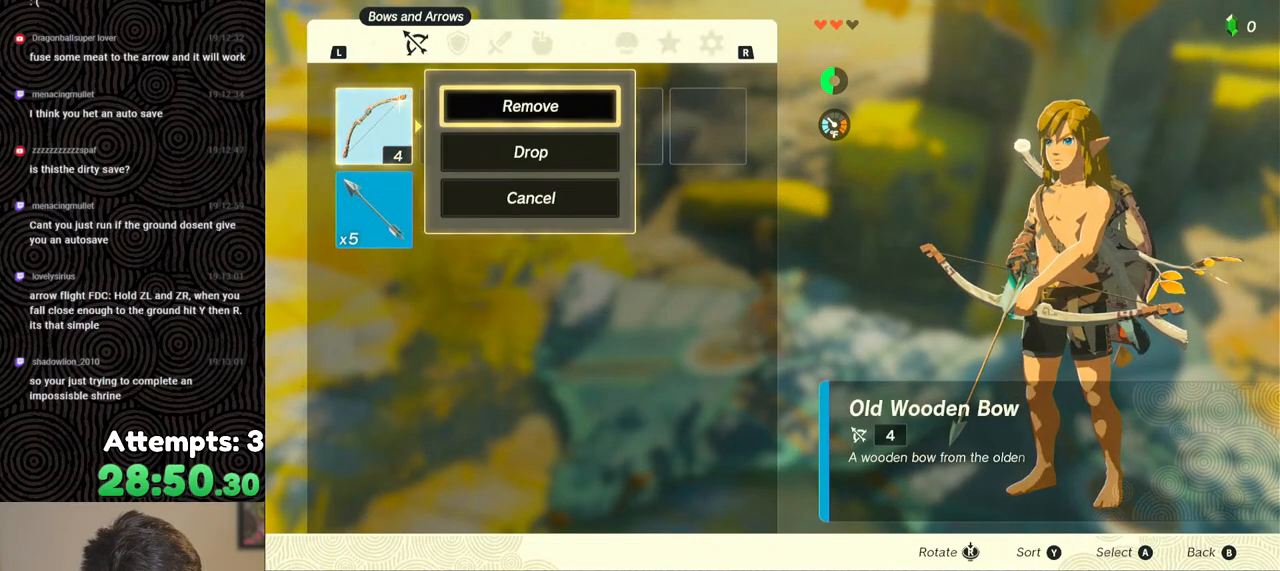
{"buttons": [], "left_stick": "center", "right_stick": "center", "events": [[50, "A", "up"], [133, "B", "down"], [233, "B", "up"]]}
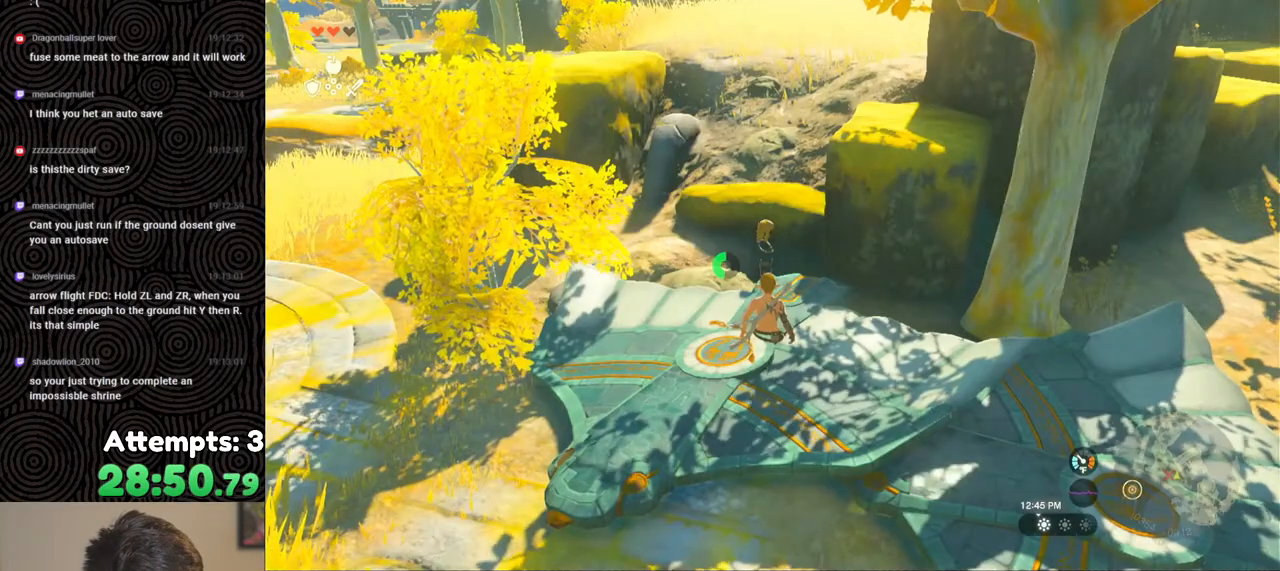
{"buttons": [], "left_stick": "center", "right_stick": "center", "events": [[233, "START", "down"], [400, "START", "up"]]}
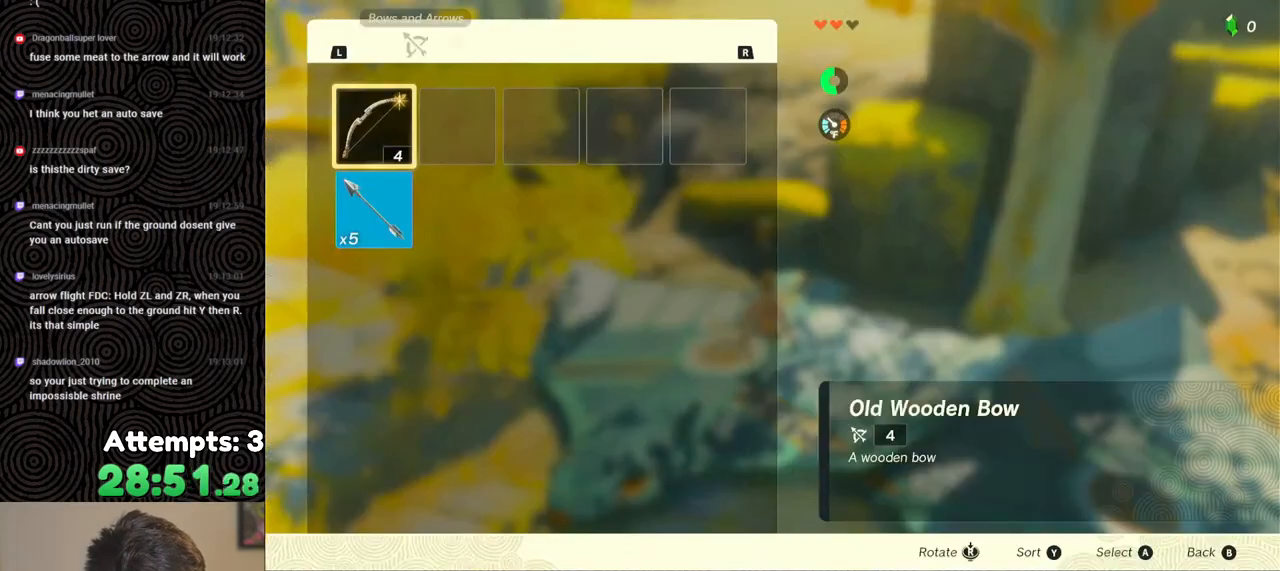
{"buttons": ["R1"], "left_stick": "center", "right_stick": "center", "events": [[150, "DPAD_RIGHT", "down"], [217, "DPAD_RIGHT", "up"], [350, "R1", "down"], [450, "R1", "up"], [500, "R1", "down"]]}
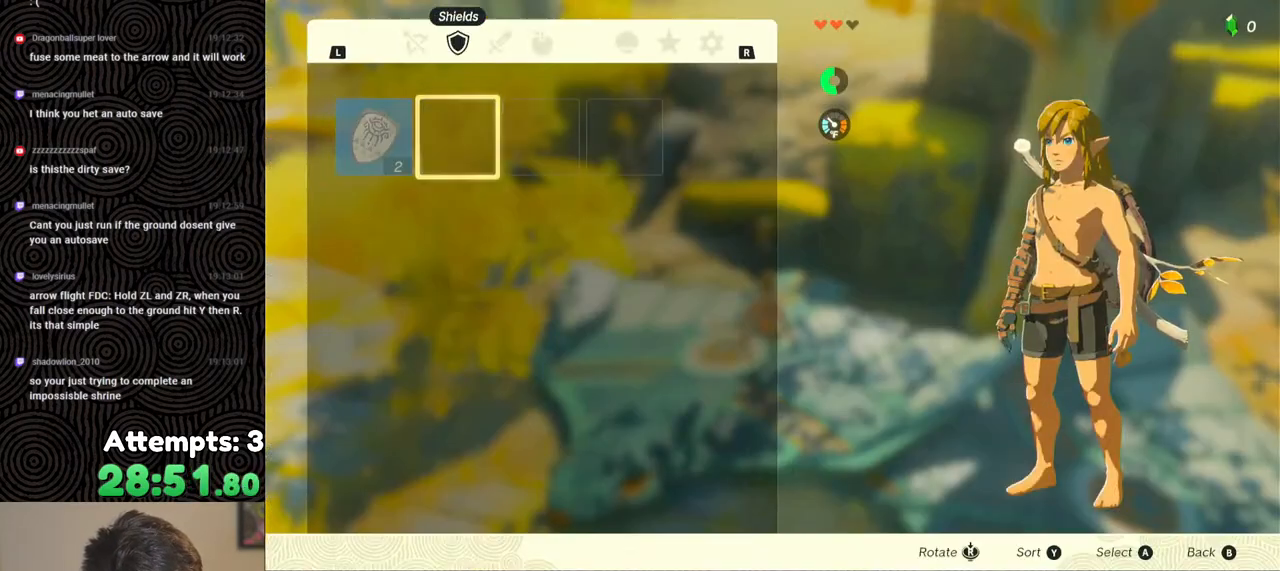
{"buttons": ["DPAD_RIGHT"], "left_stick": "center", "right_stick": "center", "events": [[100, "R1", "up"], [433, "DPAD_RIGHT", "down"]]}
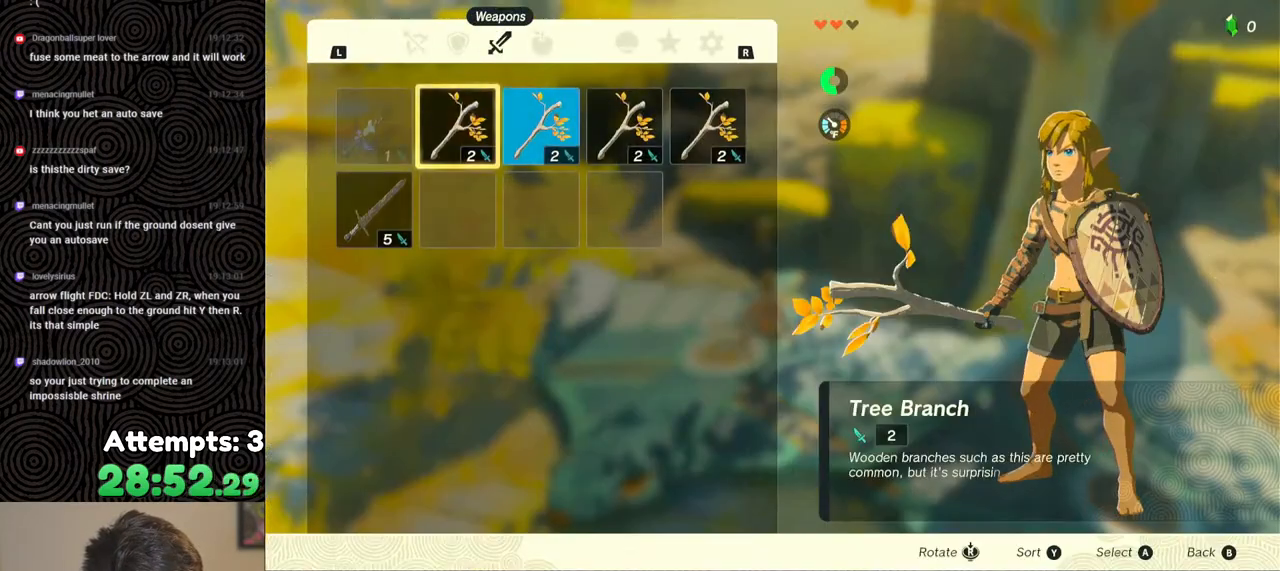
{"buttons": [], "left_stick": "center", "right_stick": "center", "events": [[17, "DPAD_RIGHT", "up"], [267, "DPAD_RIGHT", "down"], [350, "DPAD_RIGHT", "up"], [400, "DPAD_RIGHT", "down"], [500, "DPAD_RIGHT", "up"]]}
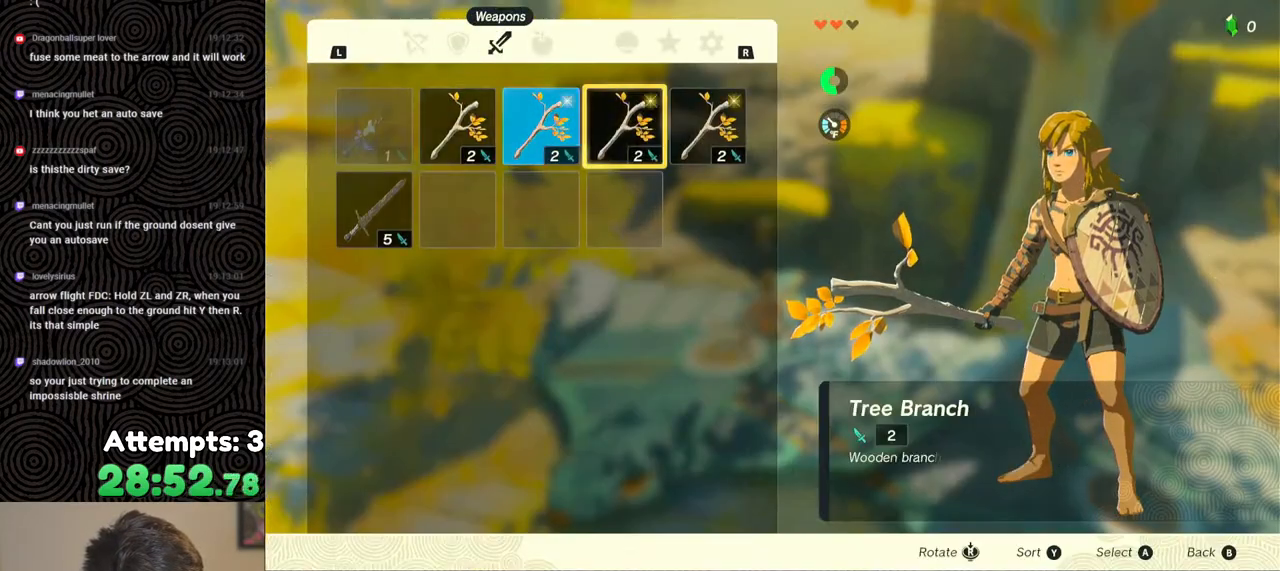
{"buttons": ["DPAD_LEFT"], "left_stick": "center", "right_stick": "center", "events": [[100, "A", "down"], [217, "A", "up"], [217, "DPAD_DOWN", "down"], [300, "DPAD_DOWN", "up"], [333, "A", "down"], [433, "A", "up"], [467, "DPAD_LEFT", "down"]]}
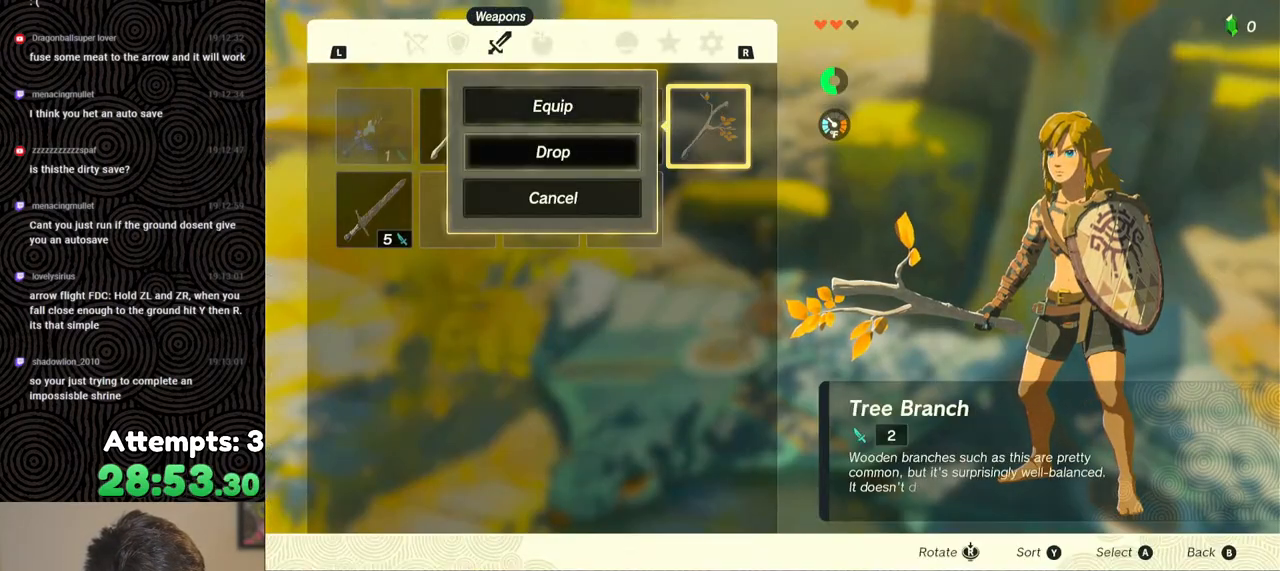
{"buttons": ["A"], "left_stick": "center", "right_stick": "center", "events": [[50, "DPAD_LEFT", "up"], [67, "A", "down"], [167, "A", "up"], [167, "DPAD_DOWN", "down"], [283, "DPAD_DOWN", "up"], [300, "A", "down"], [383, "A", "up"], [417, "DPAD_LEFT", "down"], [483, "DPAD_LEFT", "up"], [500, "A", "down"]]}
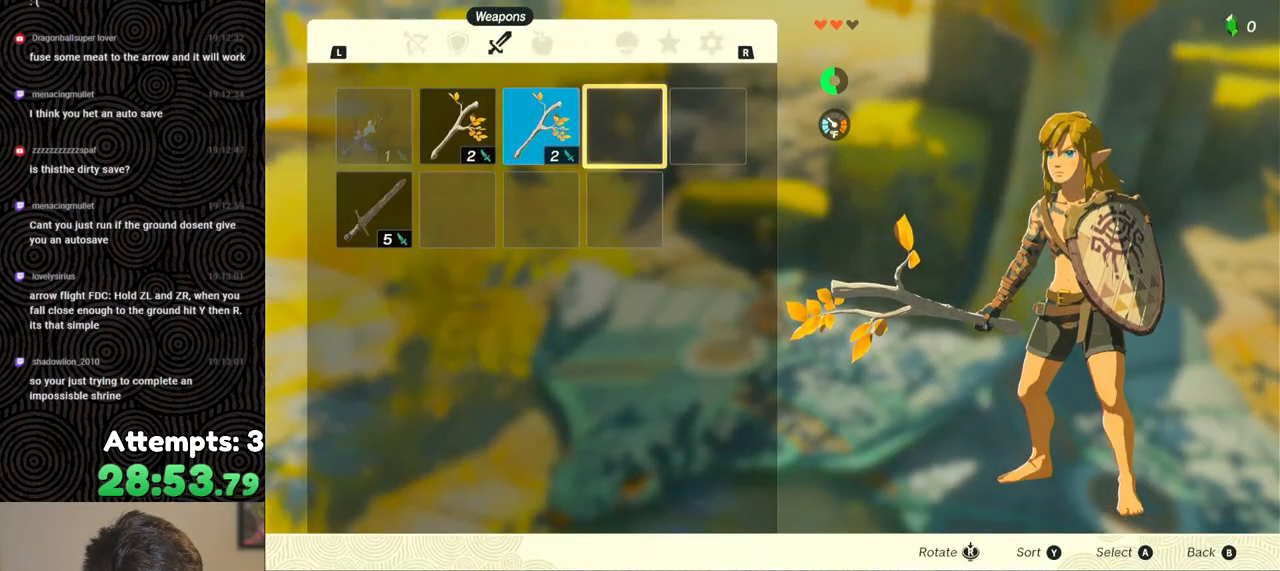
{"buttons": ["DPAD_LEFT"], "left_stick": "center", "right_stick": "center", "events": [[117, "A", "up"], [133, "DPAD_DOWN", "down"], [200, "DPAD_DOWN", "up"], [300, "A", "down"], [400, "A", "up"], [433, "DPAD_LEFT", "down"]]}
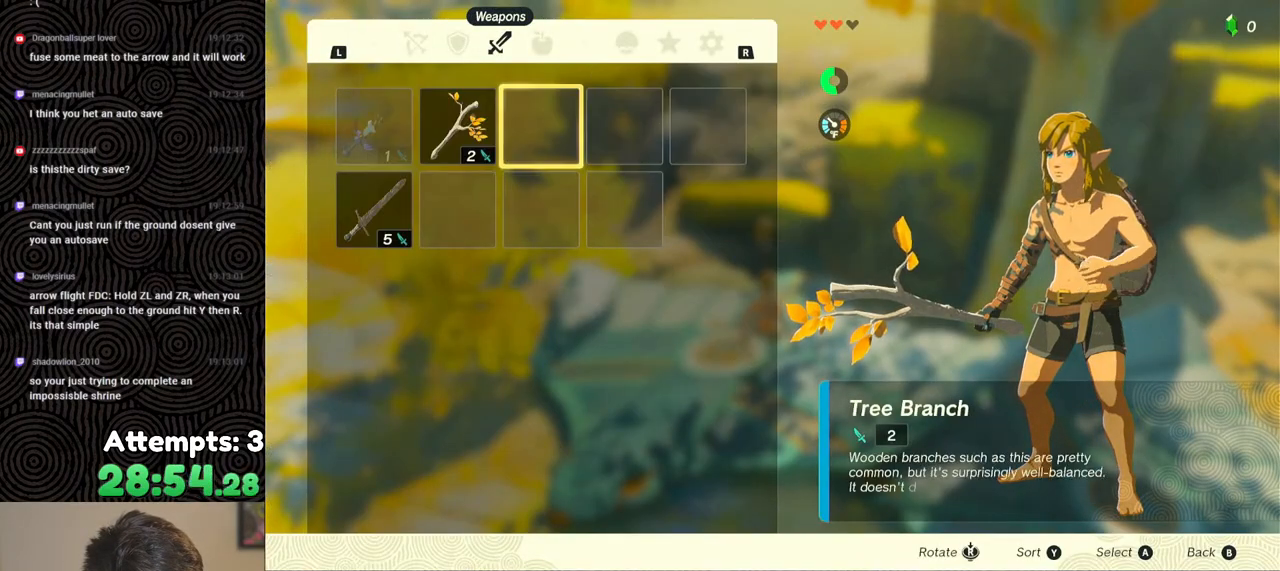
{"buttons": [], "left_stick": "center", "right_stick": "center", "events": [[33, "DPAD_LEFT", "up"], [100, "A", "down"], [167, "A", "up"], [233, "A", "down"], [317, "A", "up"]]}
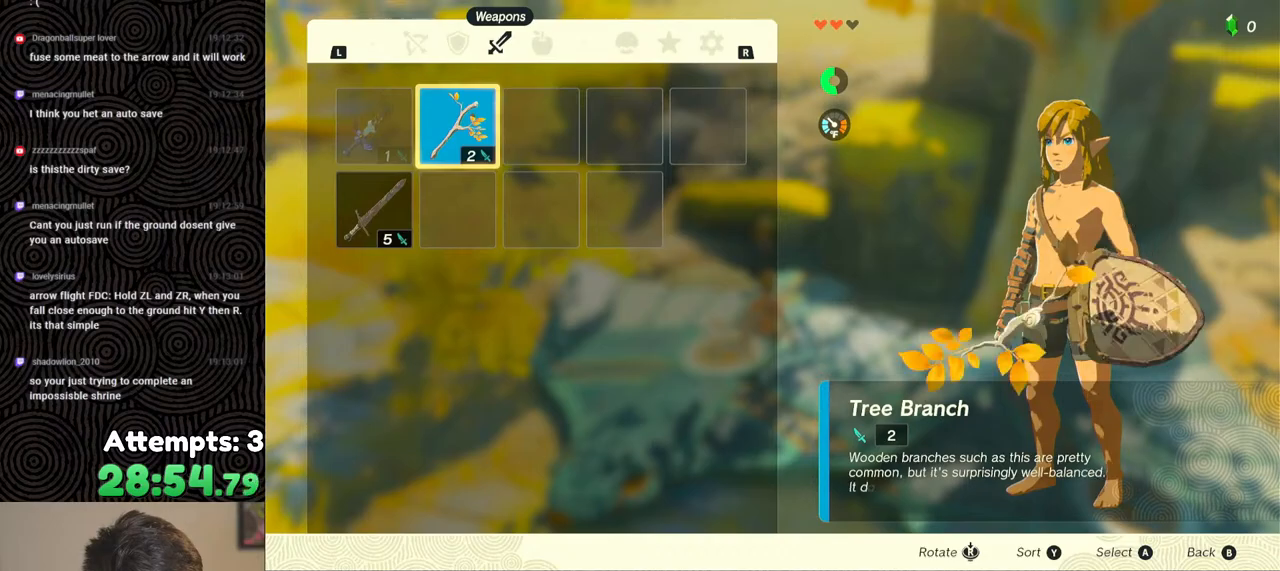
{"buttons": ["START"], "left_stick": "center", "right_stick": "center", "events": [[433, "START", "down"]]}
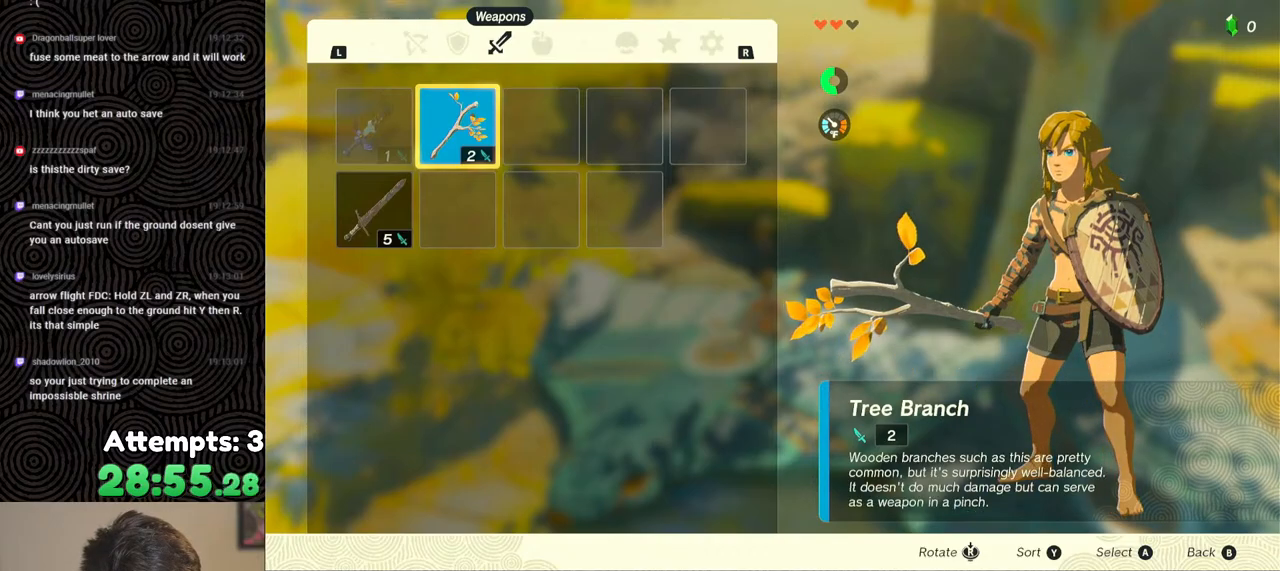
{"buttons": [], "left_stick": "center", "right_stick": "center", "events": [[33, "START", "up"], [83, "START", "down"], [200, "START", "up"]]}
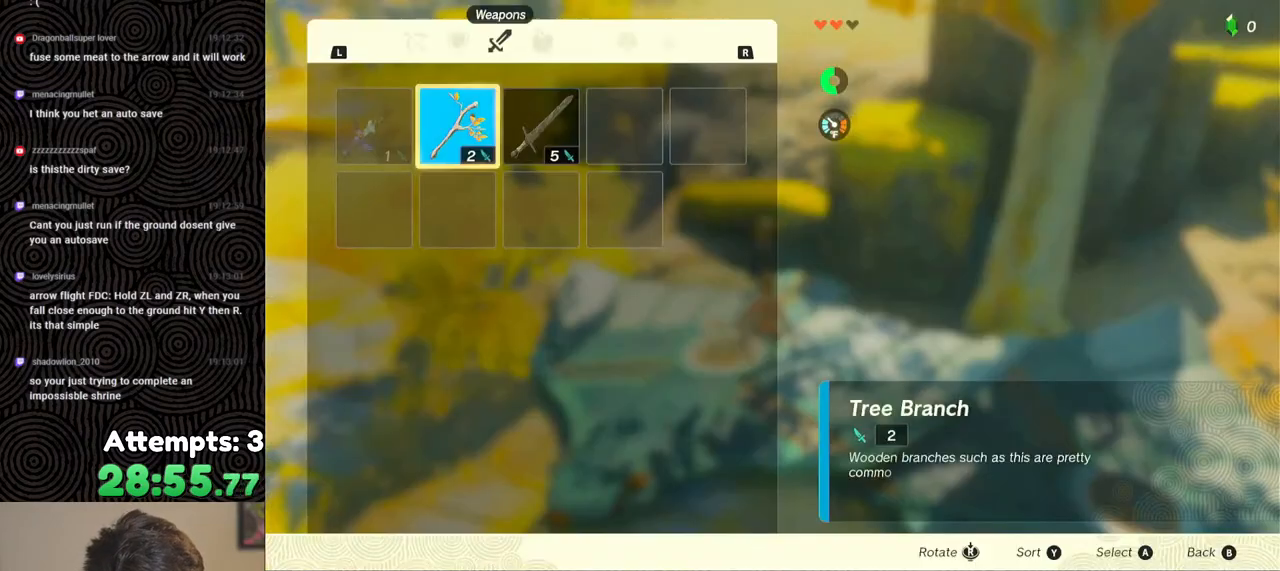
{"buttons": [], "left_stick": "center", "right_stick": "center", "events": [[100, "A", "down"], [183, "DPAD_DOWN", "down"], [200, "A", "up"], [283, "DPAD_DOWN", "up"], [300, "A", "down"], [417, "A", "up"]]}
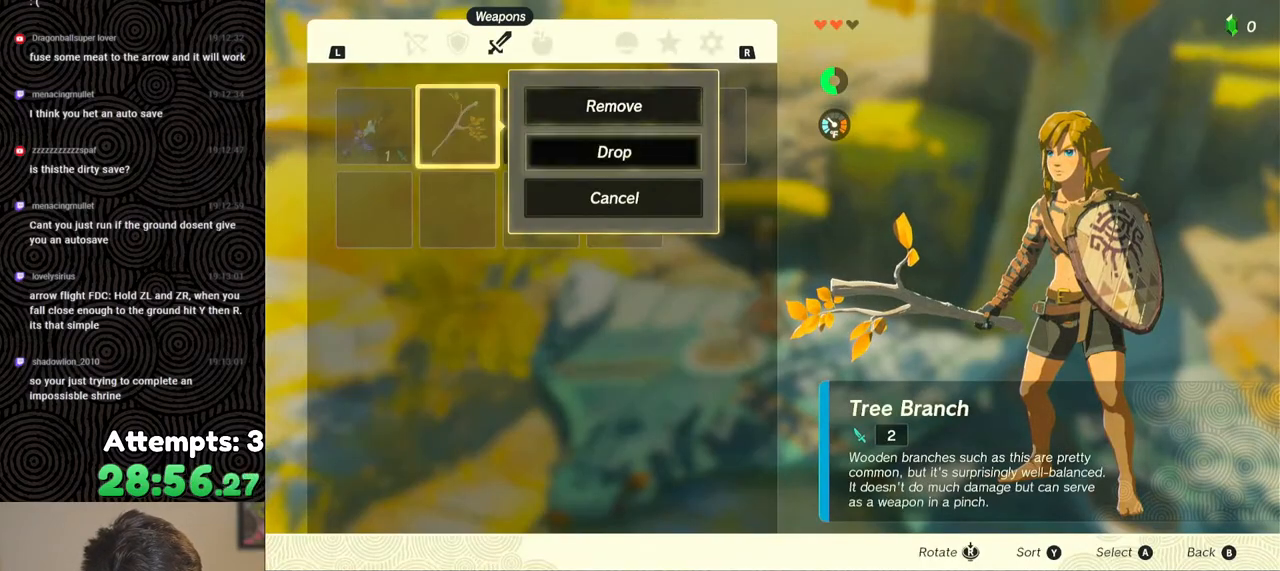
{"buttons": [], "left_stick": "center", "right_stick": "center", "events": []}
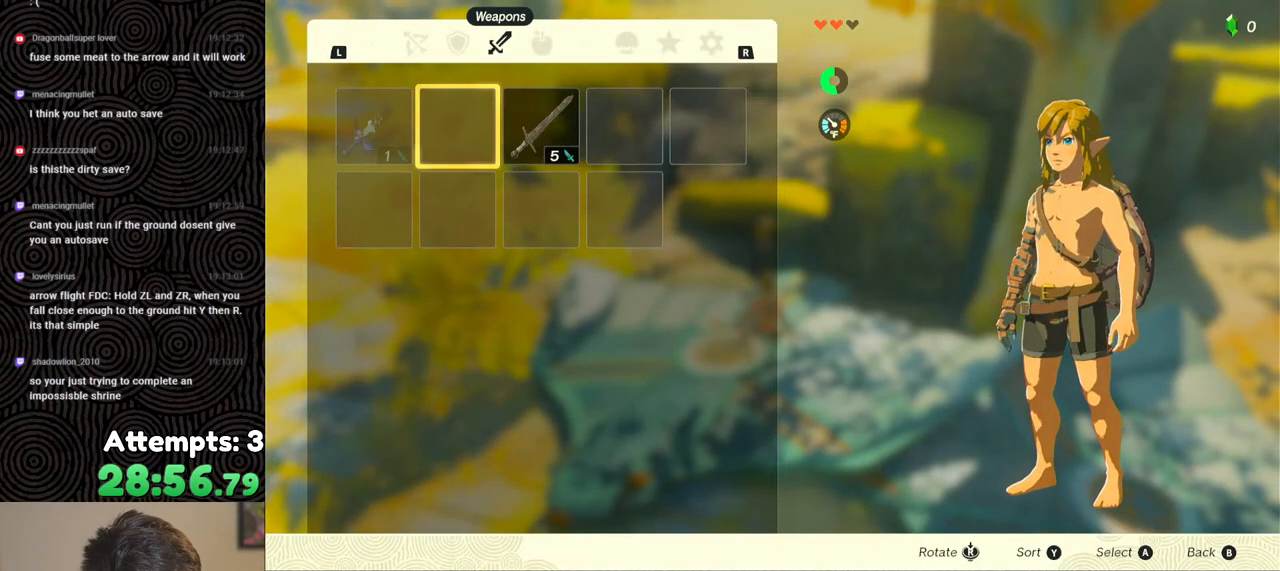
{"buttons": [], "left_stick": "center", "right_stick": "center", "events": []}
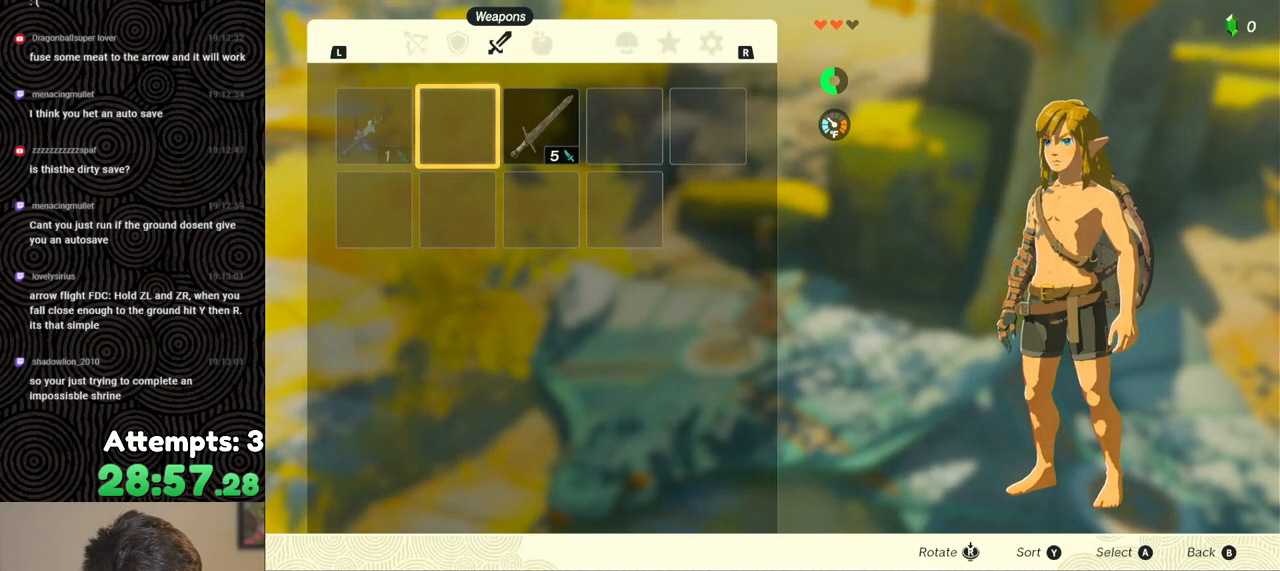
{"buttons": ["R2", "DPAD_UP", "DPAD_RIGHT"], "left_stick": "center", "right_stick": "center", "events": [[100, "B", "down"], [200, "B", "up"], [317, "R2", "down"], [400, "DPAD_RIGHT", "down"], [417, "DPAD_UP", "down"]]}
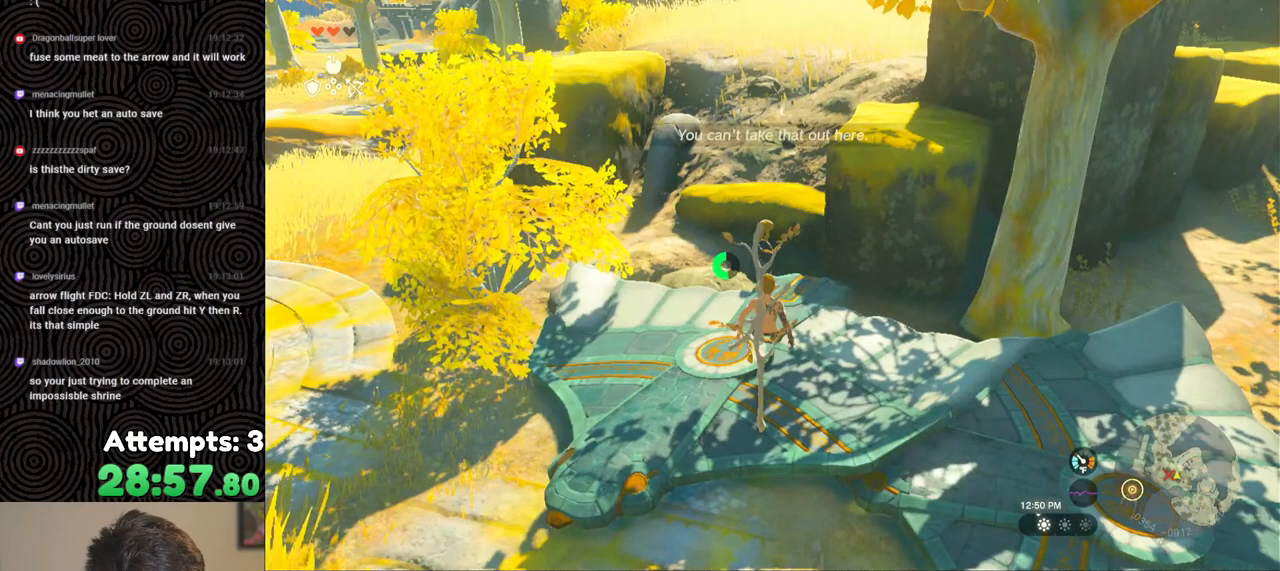
{"buttons": [], "left_stick": "center", "right_stick": "center", "events": [[167, "DPAD_UP", "up"], [167, "right_stick", "right"], [317, "right_stick", "center"], [383, "R2", "up"], [417, "DPAD_UP", "down"], [467, "DPAD_RIGHT", "up"], [467, "DPAD_UP", "up"]]}
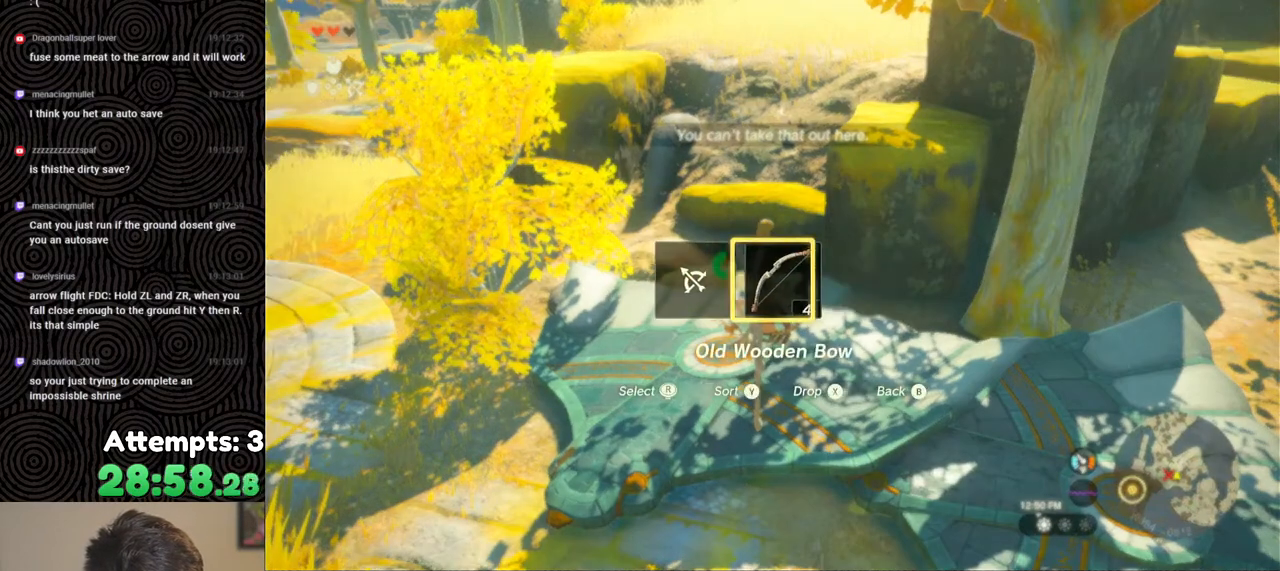
{"buttons": [], "left_stick": "center", "right_stick": "left", "events": [[217, "right_stick", "left"]]}
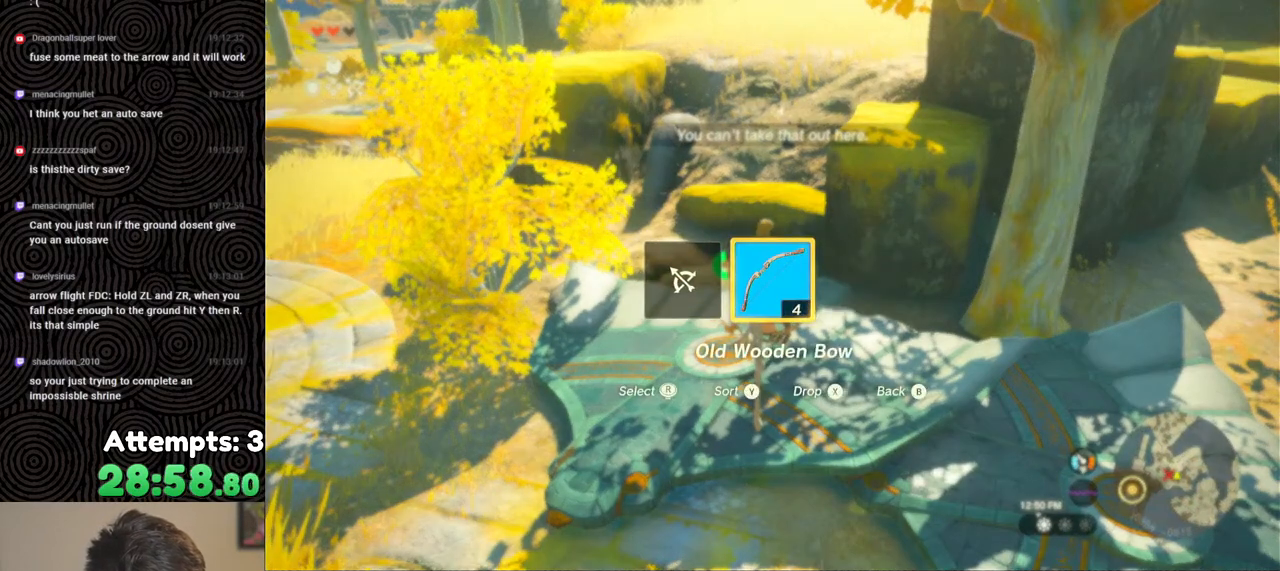
{"buttons": [], "left_stick": "center", "right_stick": "left", "events": [[83, "left_stick", "right"], [417, "left_stick", "center"]]}
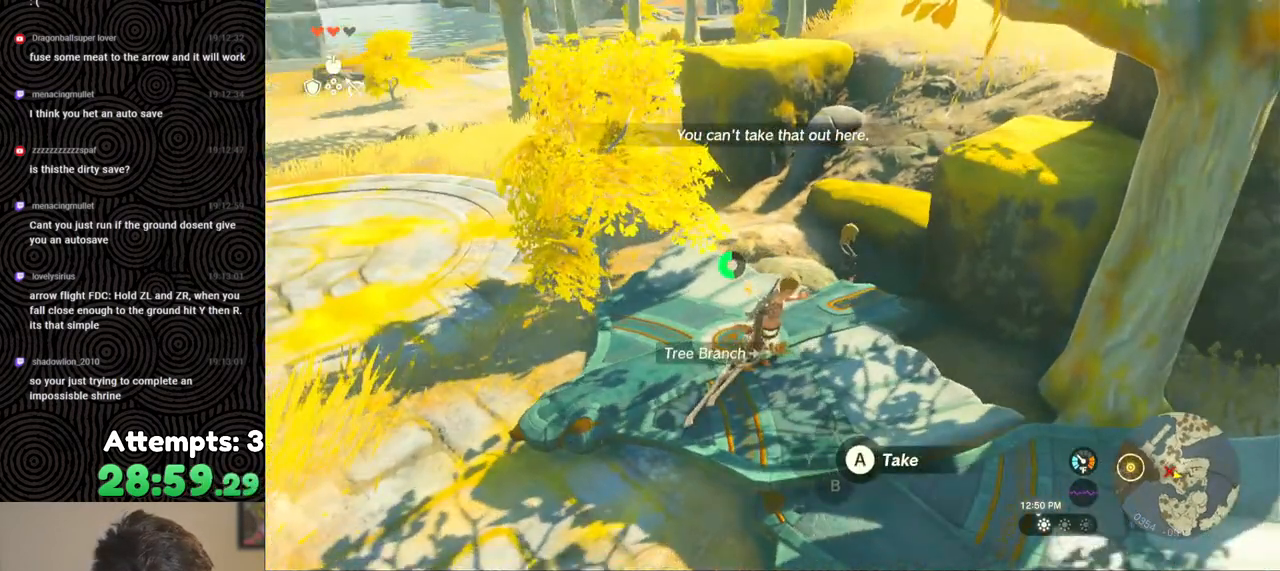
{"buttons": [], "left_stick": "center", "right_stick": "center", "events": [[233, "right_stick", "up"], [267, "left_stick", "up"], [317, "right_stick", "center"], [367, "left_stick", "center"], [417, "R2", "down"], [500, "R2", "up"]]}
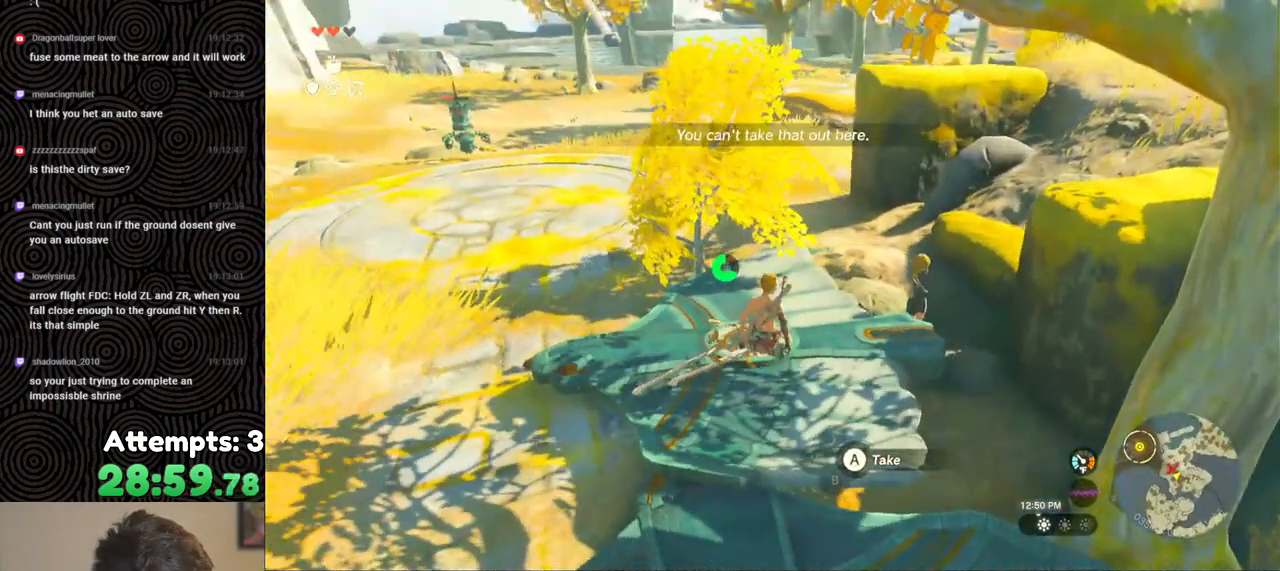
{"buttons": [], "left_stick": "up-right", "right_stick": "center", "events": [[433, "left_stick", "up"], [500, "left_stick", "up-right"]]}
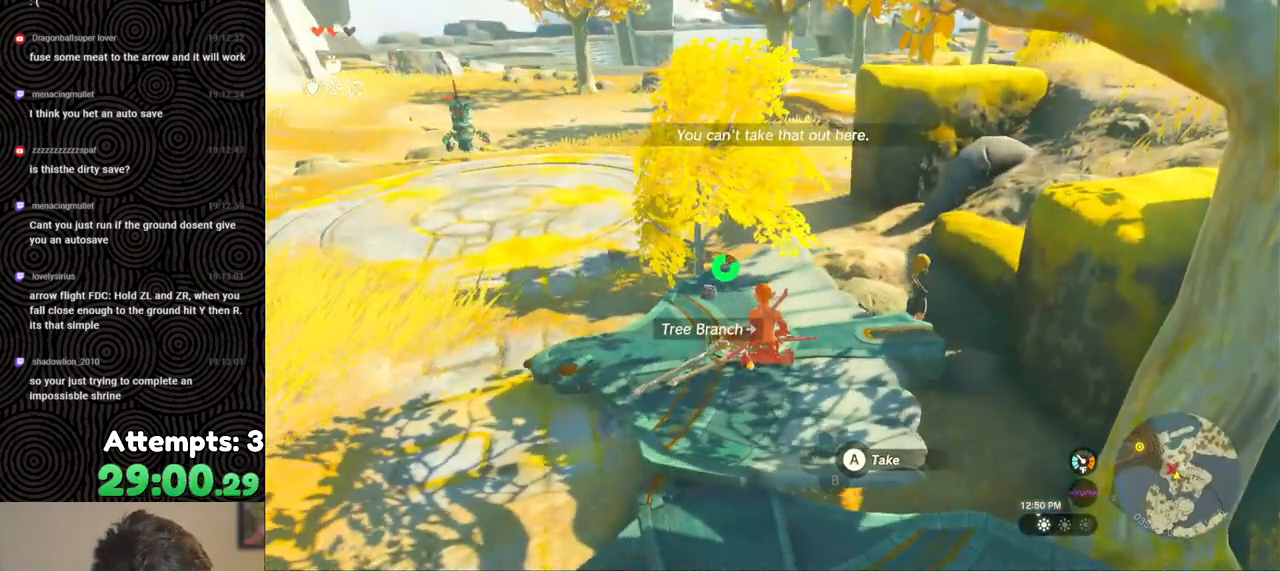
{"buttons": [], "left_stick": "center", "right_stick": "center", "events": [[100, "right_stick", "down-left"], [283, "left_stick", "center"], [383, "right_stick", "center"]]}
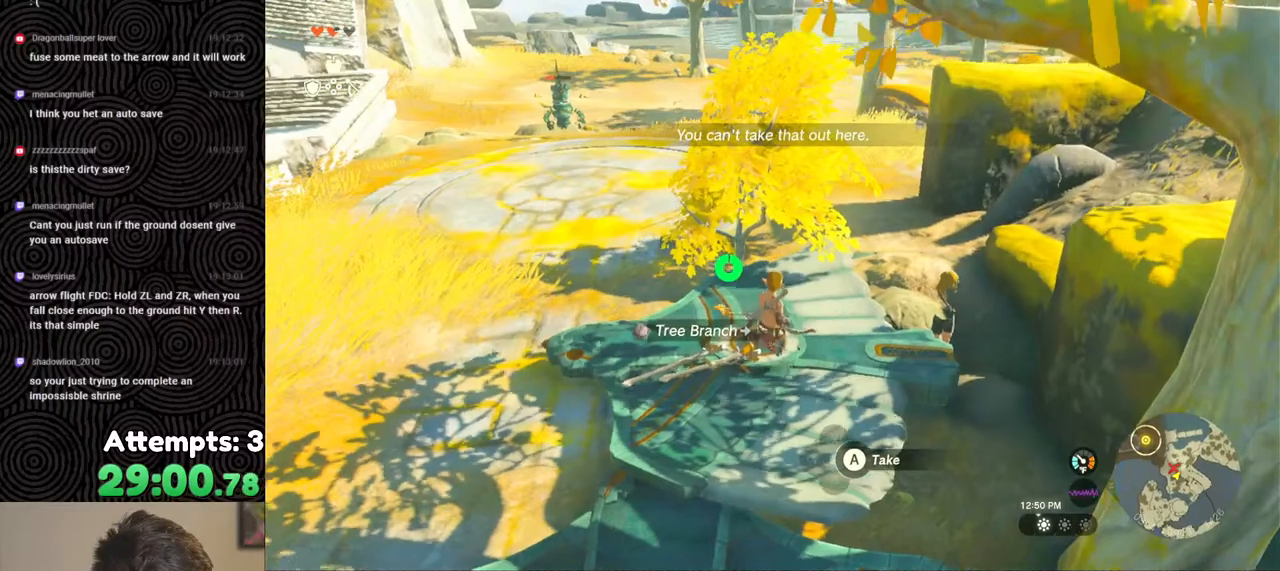
{"buttons": [], "left_stick": "down", "right_stick": "down", "events": [[200, "left_stick", "down"], [383, "right_stick", "down"]]}
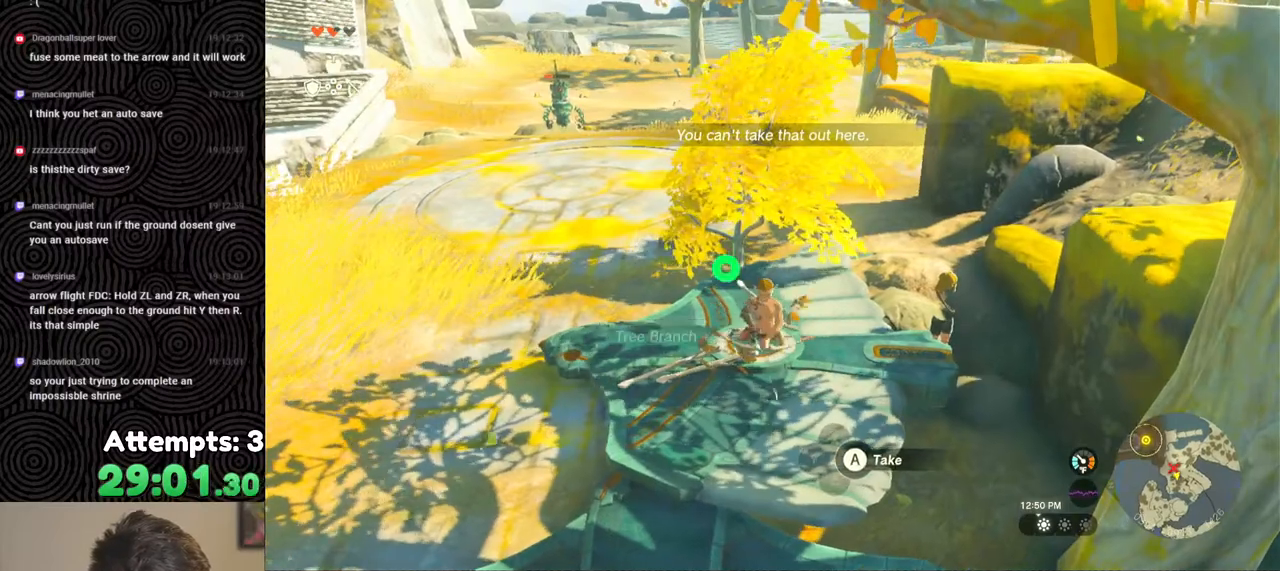
{"buttons": [], "left_stick": "center", "right_stick": "up-right", "events": [[100, "right_stick", "down-right"], [317, "right_stick", "right"], [383, "left_stick", "center"], [450, "right_stick", "up-right"]]}
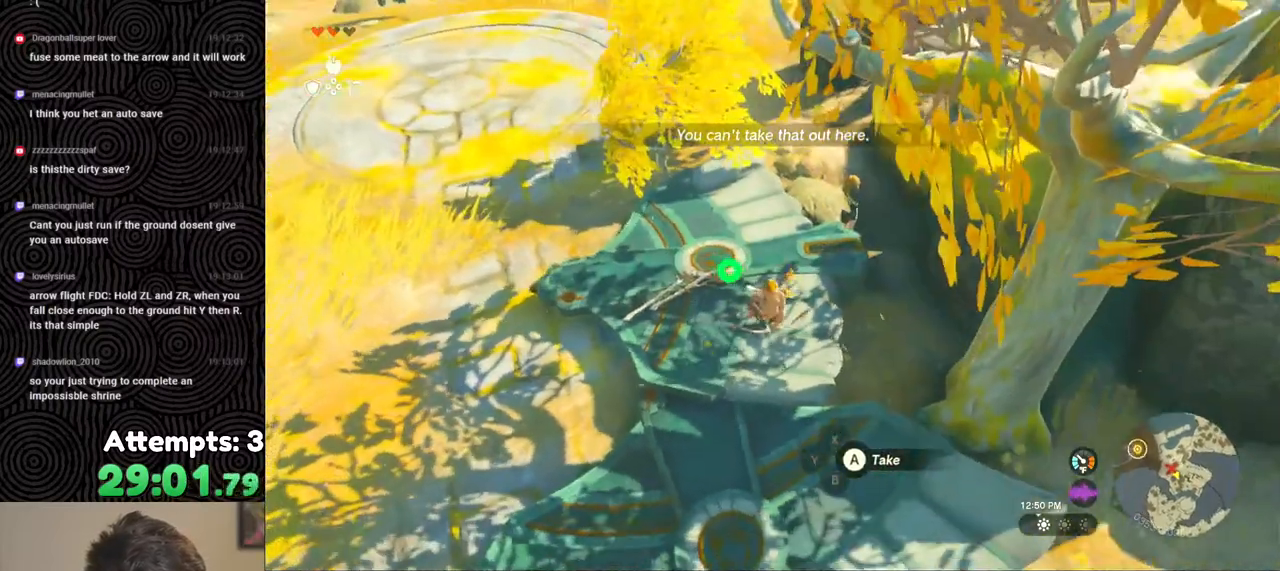
{"buttons": [], "left_stick": "down", "right_stick": "up", "events": [[383, "left_stick", "down-left"], [433, "left_stick", "down"], [483, "right_stick", "up"]]}
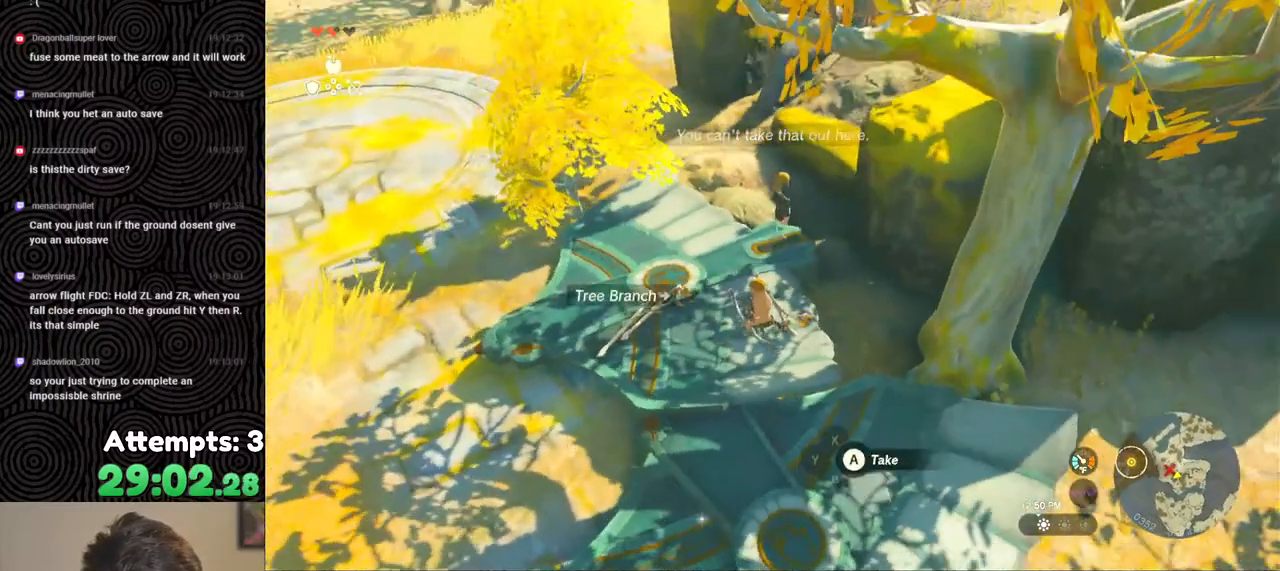
{"buttons": [], "left_stick": "down", "right_stick": "up", "events": []}
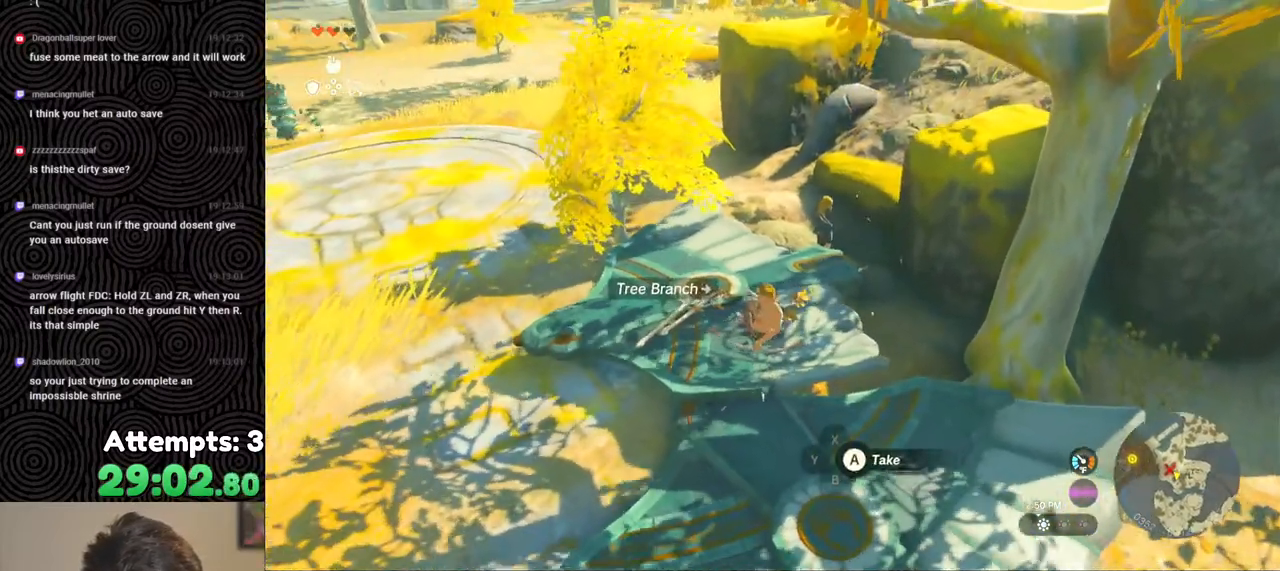
{"buttons": [], "left_stick": "center", "right_stick": "center", "events": [[50, "right_stick", "center"], [250, "left_stick", "center"]]}
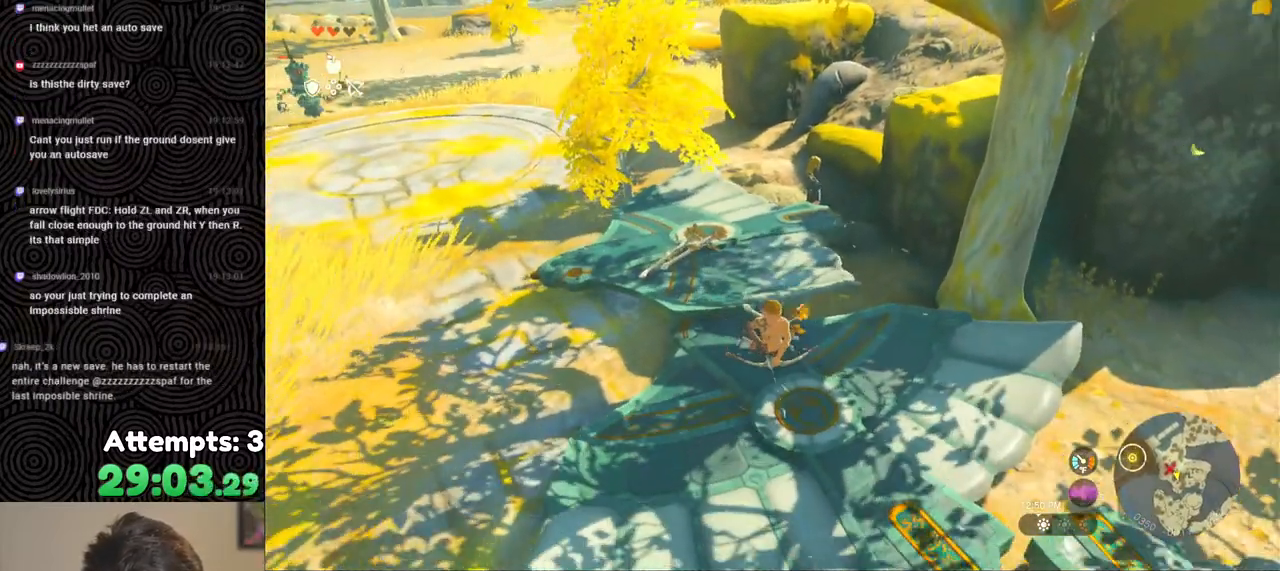
{"buttons": [], "left_stick": "up", "right_stick": "center", "events": [[117, "left_stick", "up"], [167, "B", "down"], [250, "B", "up"]]}
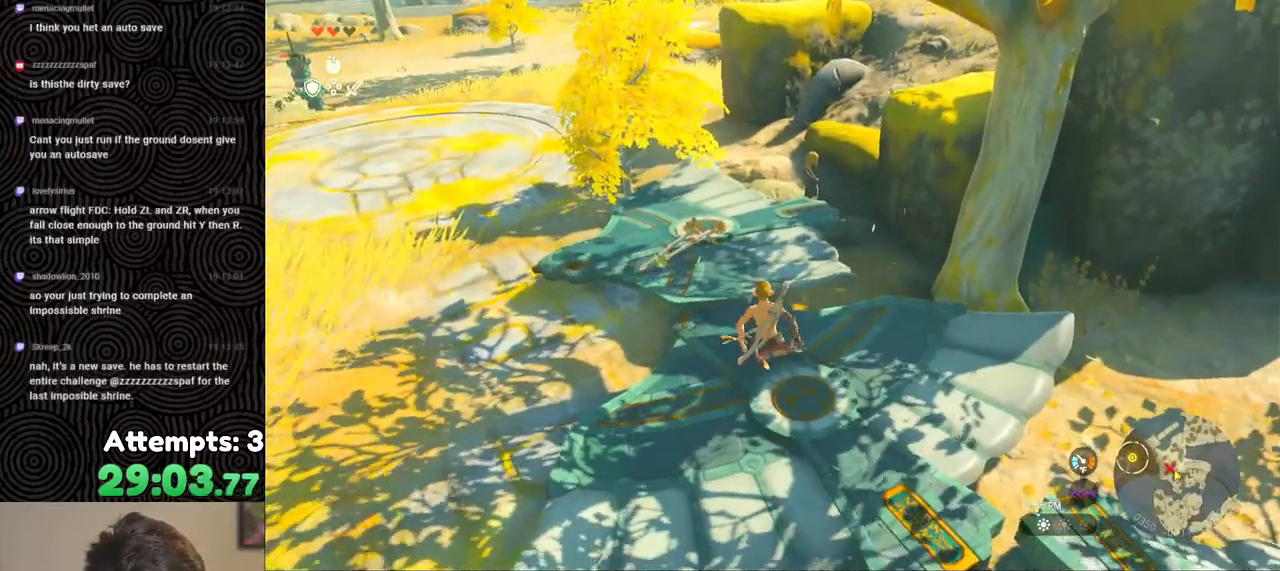
{"buttons": ["A"], "left_stick": "center", "right_stick": "center", "events": [[150, "A", "down"], [217, "A", "up"], [300, "A", "down"], [383, "A", "up"], [450, "A", "down"], [483, "left_stick", "center"]]}